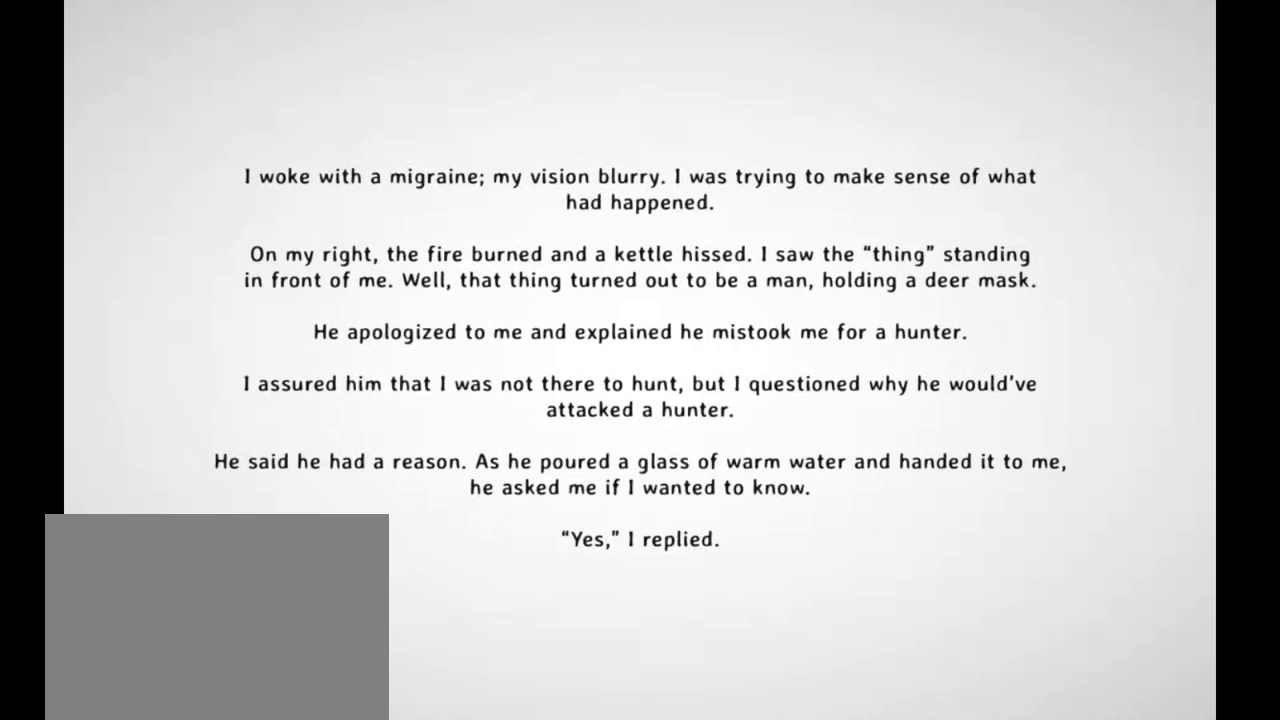
Gameplay with a controller (Xbox layout); each line is a JSON object with the inputs held at the frame after it (dt_ms = milliseconds from this image to that frame). "events" lists button and stick changes between this image and that frame as [ms after this image, input, new state], when the widget could be followed in between. Not read: DPAD_UP L3 R3.
{"dt_ms": 500, "buttons": [], "left_stick": "center", "right_stick": "center"}
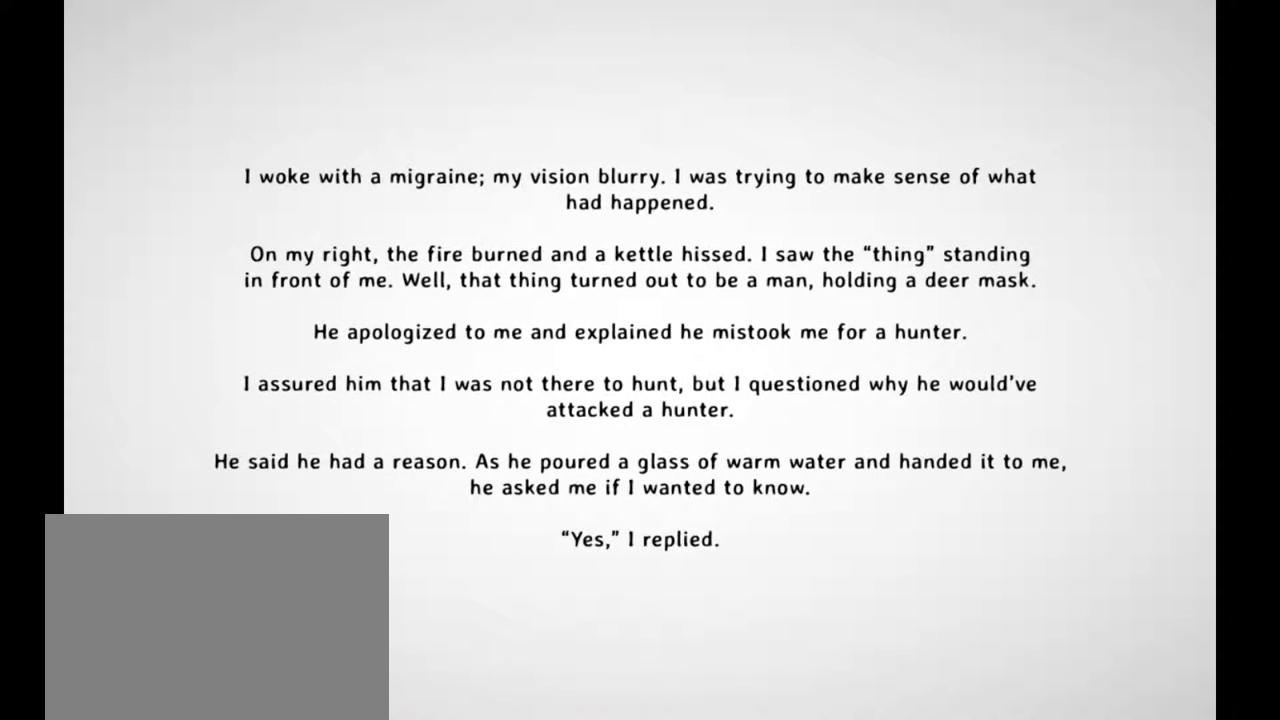
{"dt_ms": 500, "buttons": [], "left_stick": "center", "right_stick": "center", "events": [[183, "A", "down"], [317, "A", "up"]]}
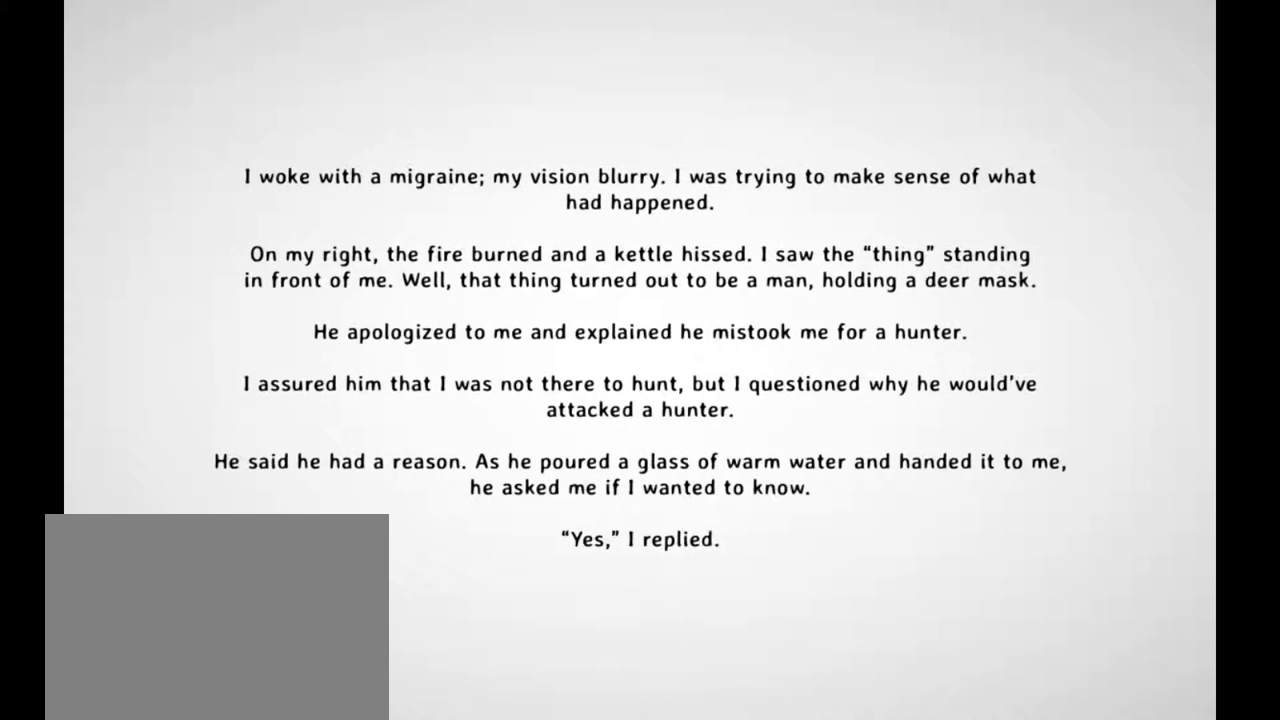
{"dt_ms": 500, "buttons": [], "left_stick": "center", "right_stick": "center", "events": []}
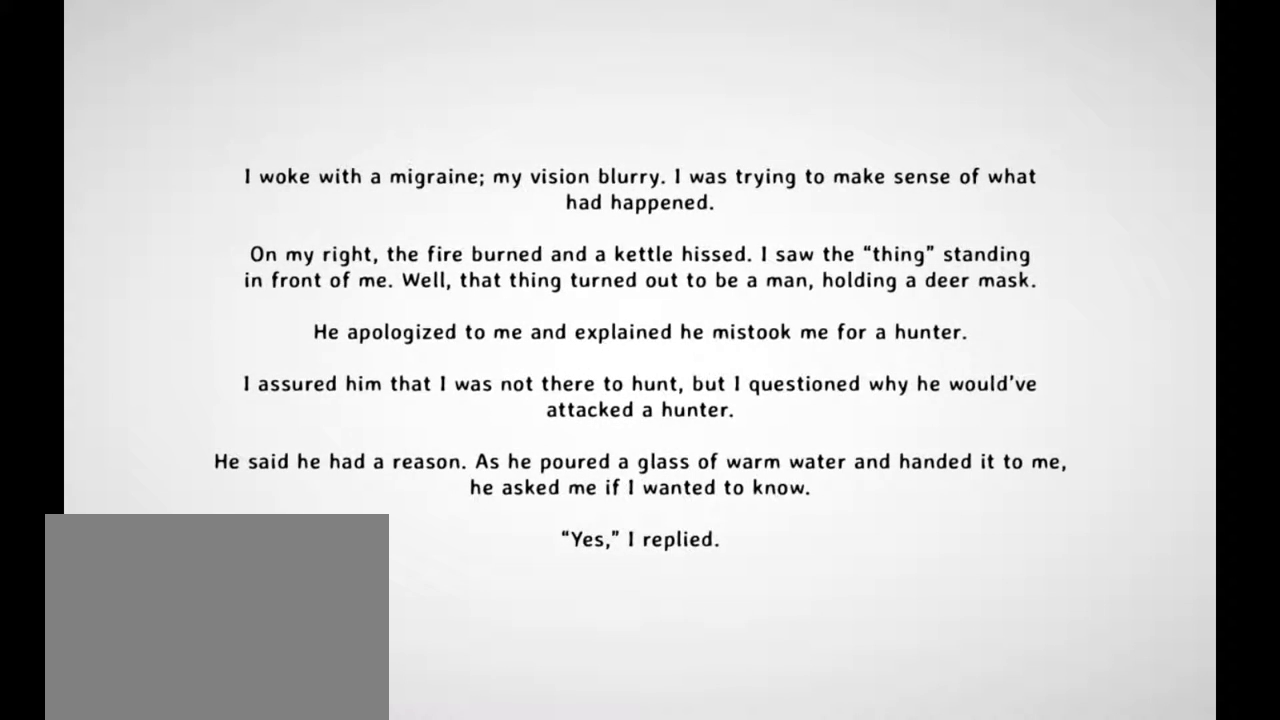
{"dt_ms": 500, "buttons": [], "left_stick": "up-left", "right_stick": "center", "events": [[100, "A", "down"], [300, "A", "up"], [450, "left_stick", "up-left"]]}
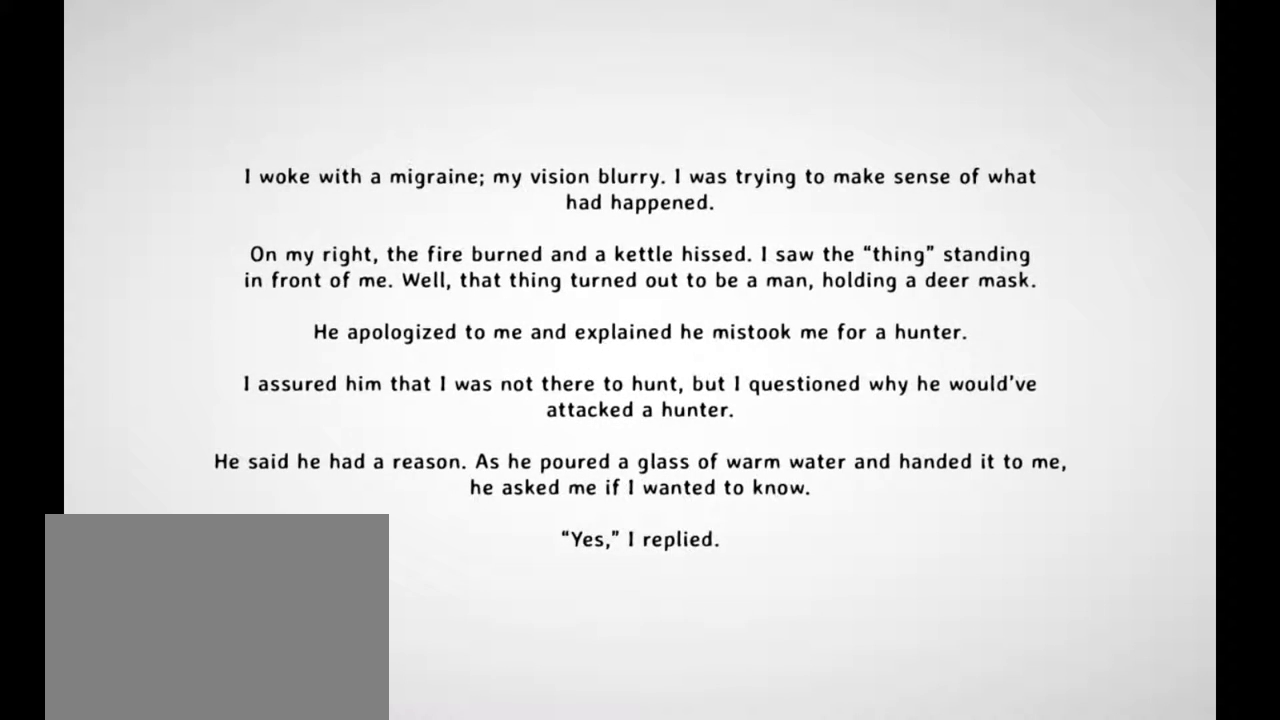
{"dt_ms": 1000, "buttons": ["A"], "left_stick": "center", "right_stick": "center"}
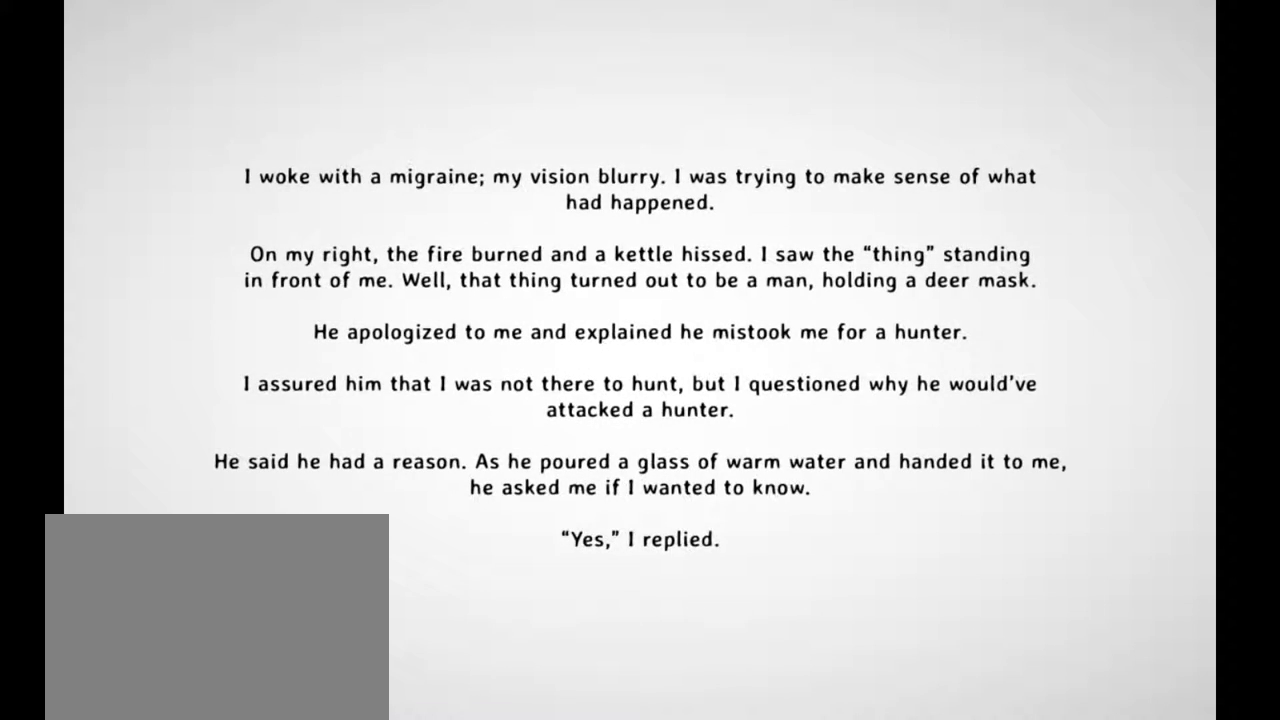
{"dt_ms": 500, "buttons": [], "left_stick": "center", "right_stick": "center", "events": [[17, "A", "up"]]}
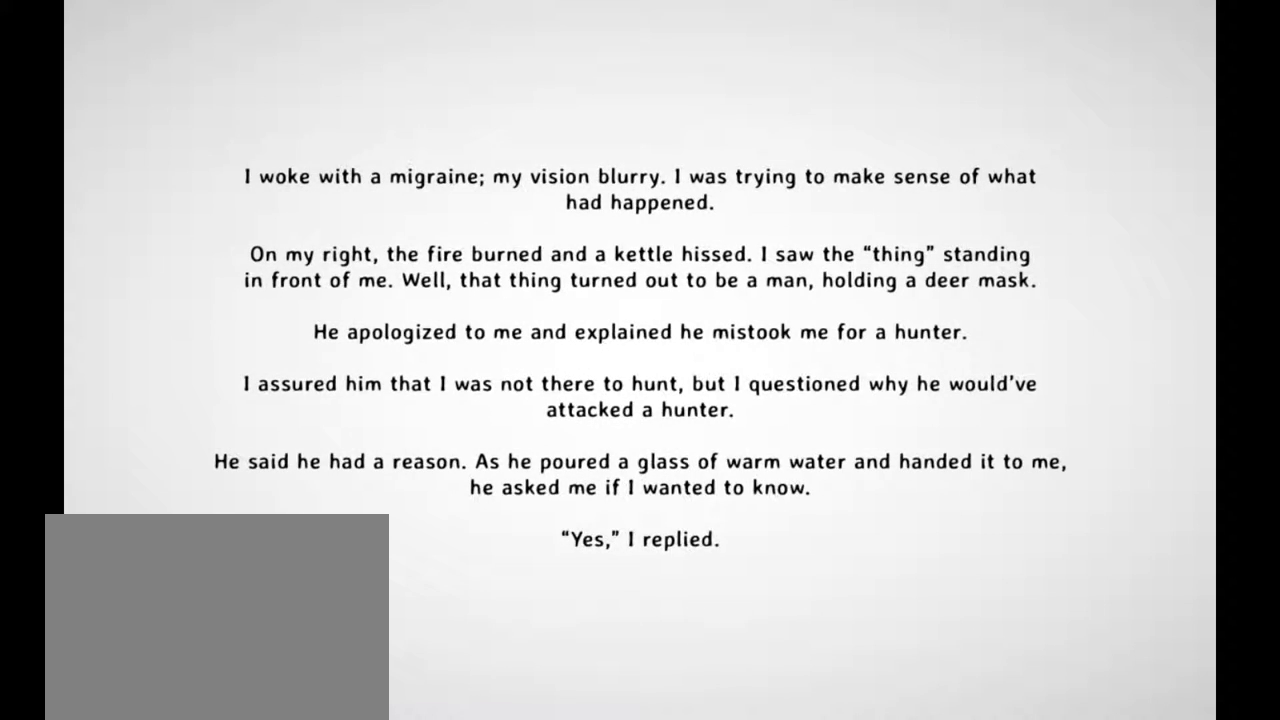
{"dt_ms": 500, "buttons": [], "left_stick": "center", "right_stick": "center", "events": []}
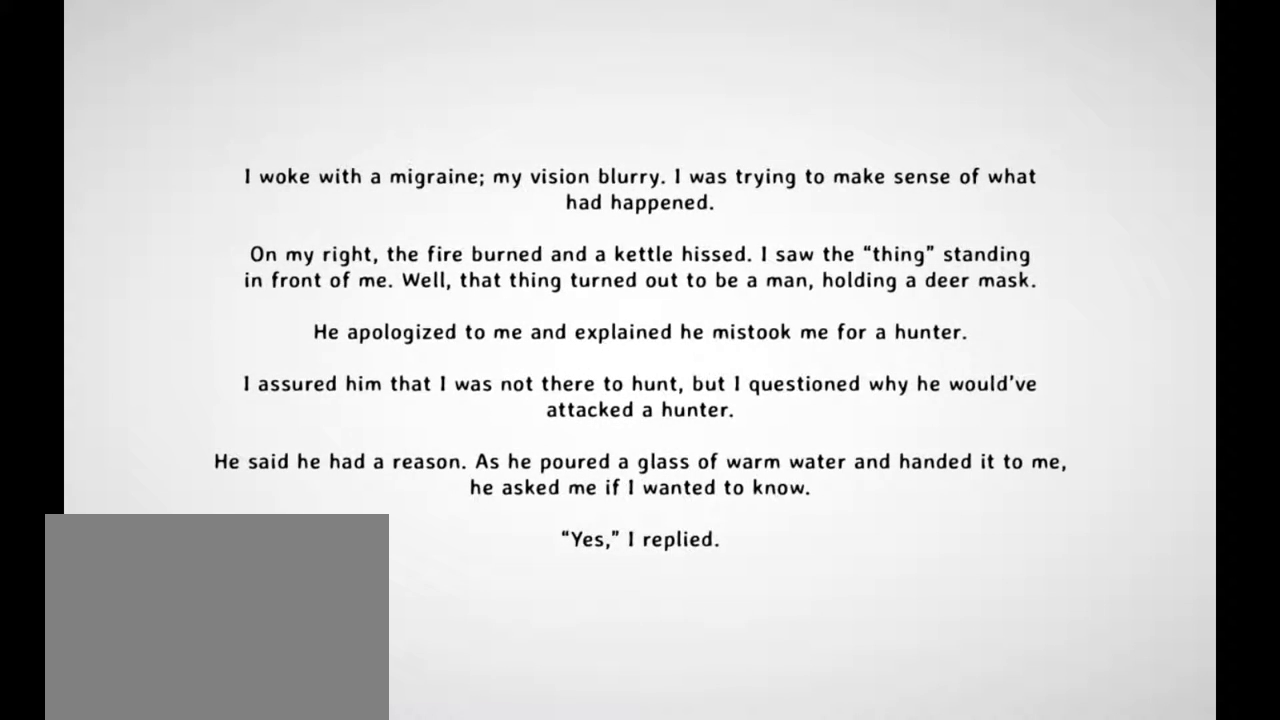
{"dt_ms": 500, "buttons": [], "left_stick": "center", "right_stick": "center", "events": []}
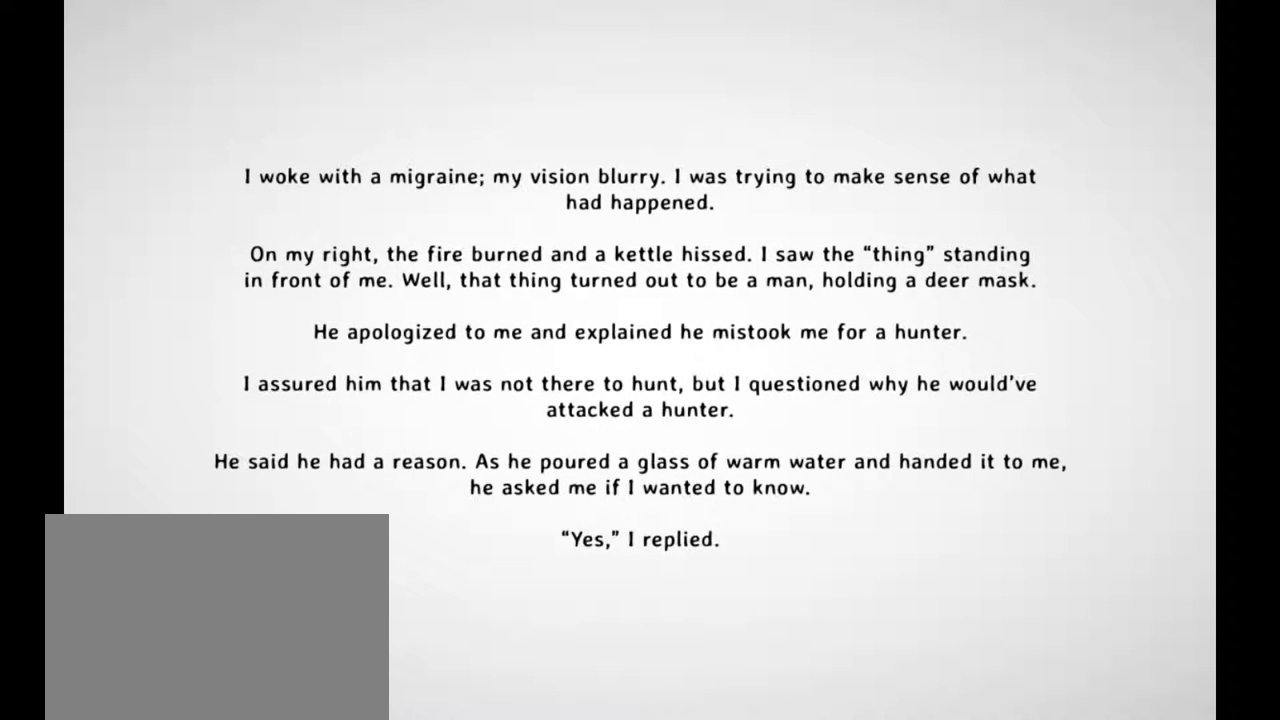
{"dt_ms": 500, "buttons": [], "left_stick": "center", "right_stick": "center", "events": []}
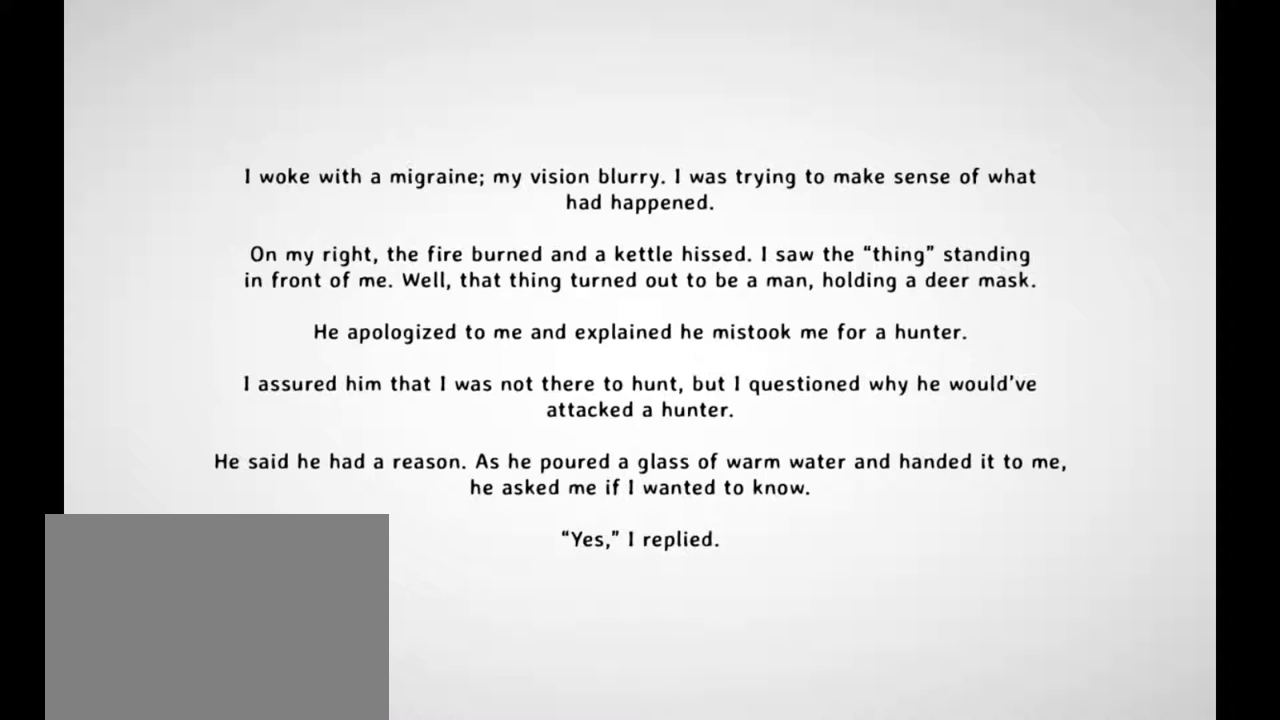
{"dt_ms": 1000, "buttons": [], "left_stick": "center", "right_stick": "center"}
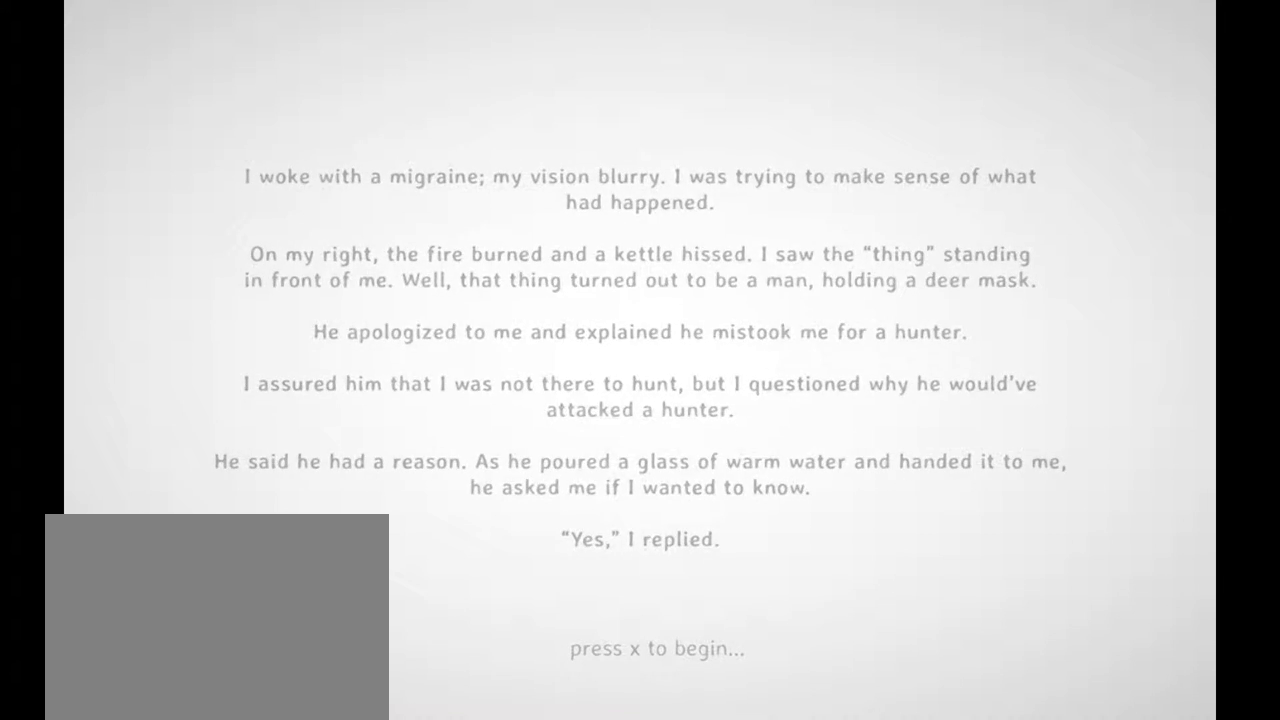
{"dt_ms": 500, "buttons": [], "left_stick": "center", "right_stick": "center", "events": []}
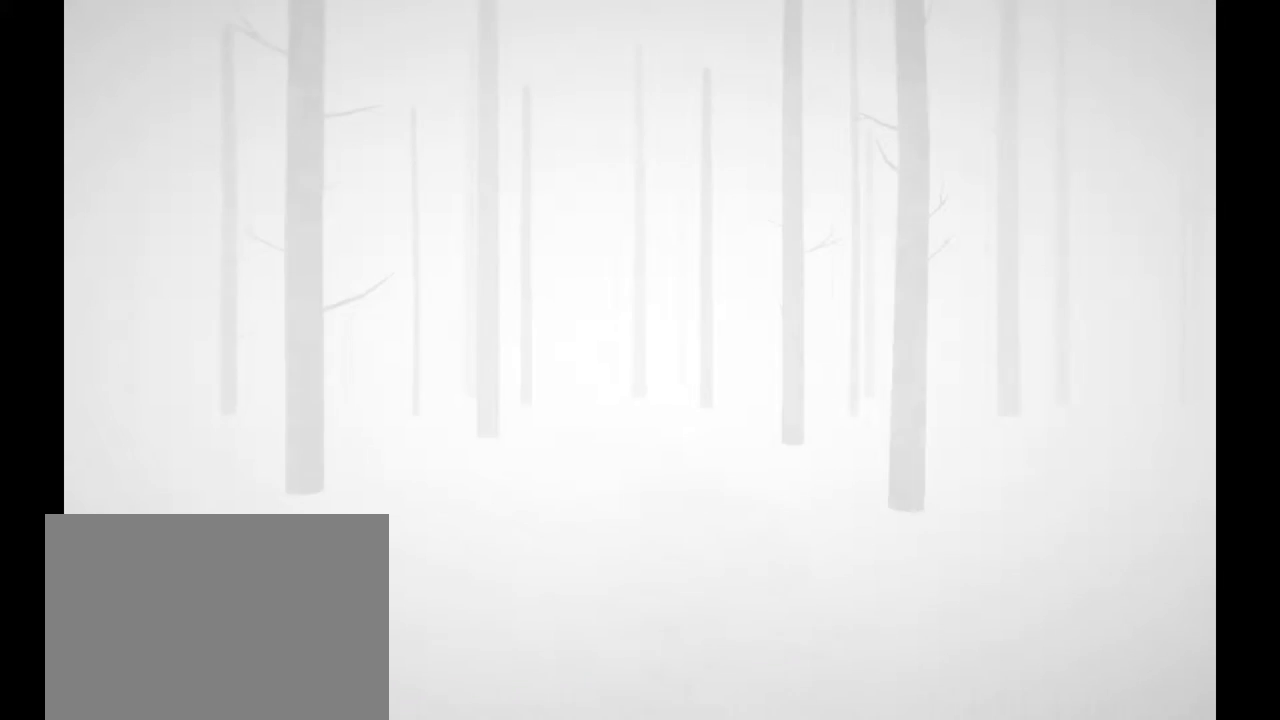
{"dt_ms": 1000, "buttons": ["R2"], "left_stick": "up", "right_stick": "center"}
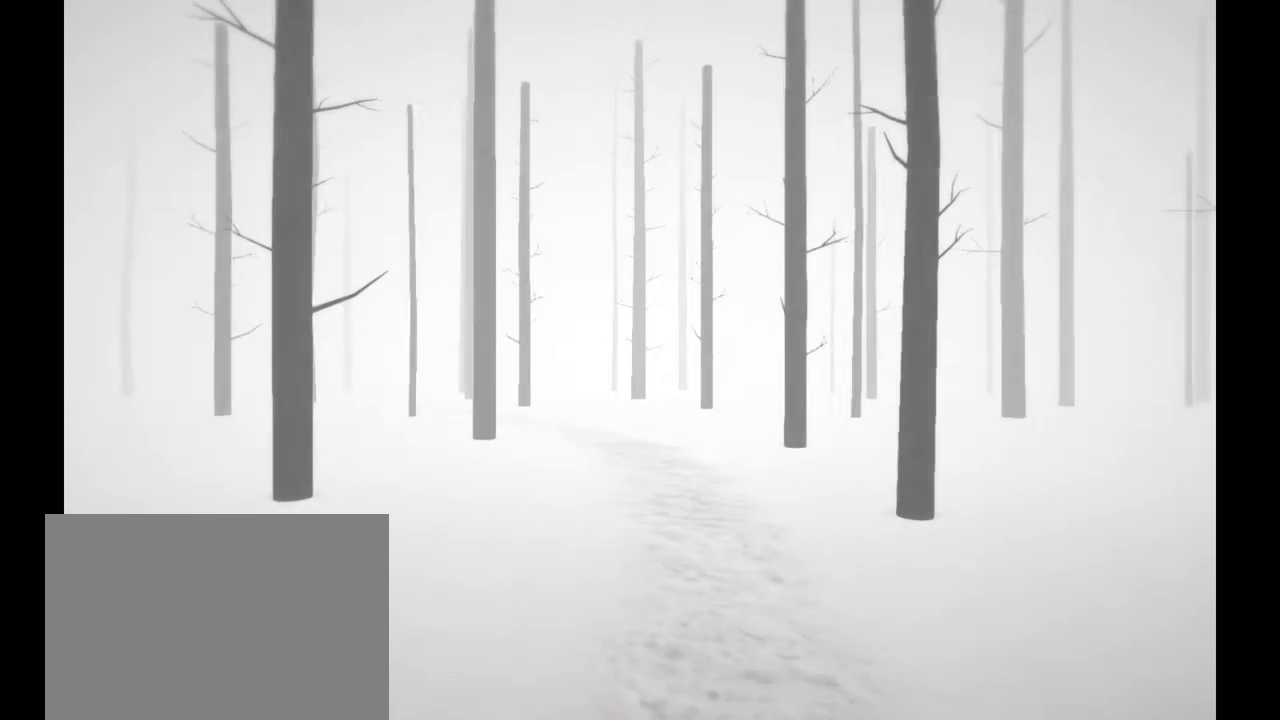
{"dt_ms": 500, "buttons": ["R2"], "left_stick": "up", "right_stick": "center"}
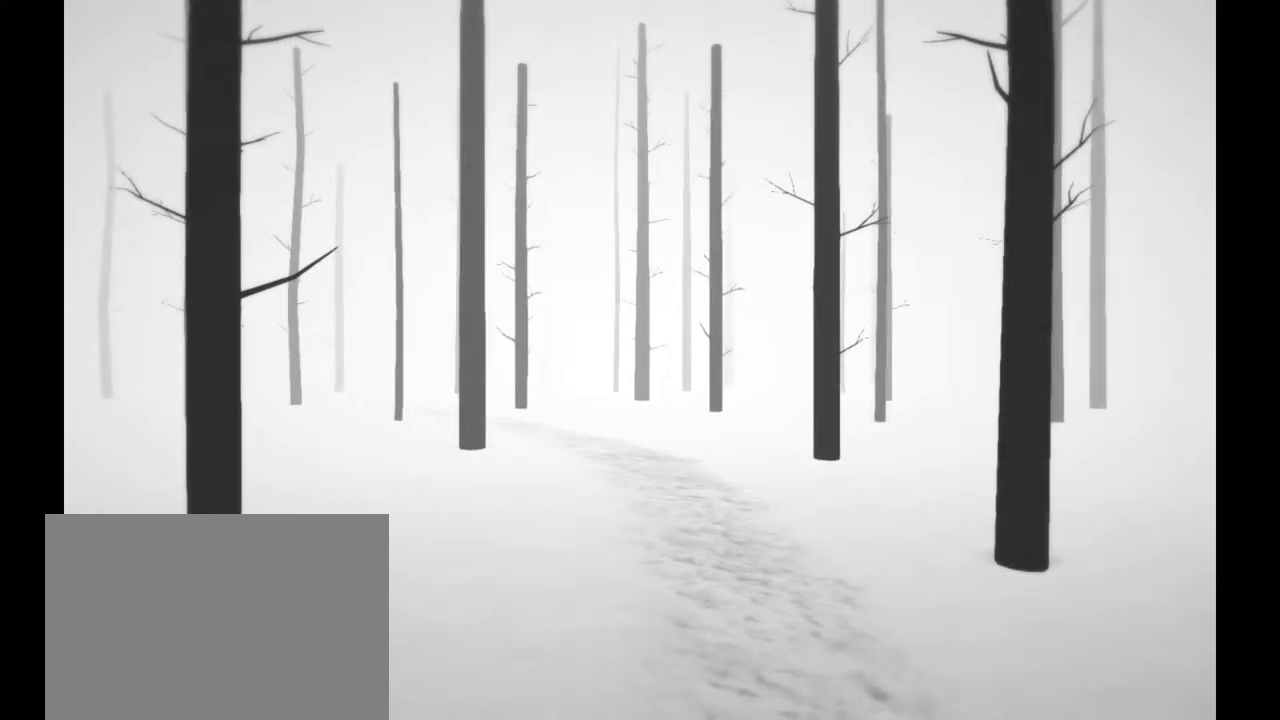
{"dt_ms": 500, "buttons": ["R2"], "left_stick": "up", "right_stick": "center"}
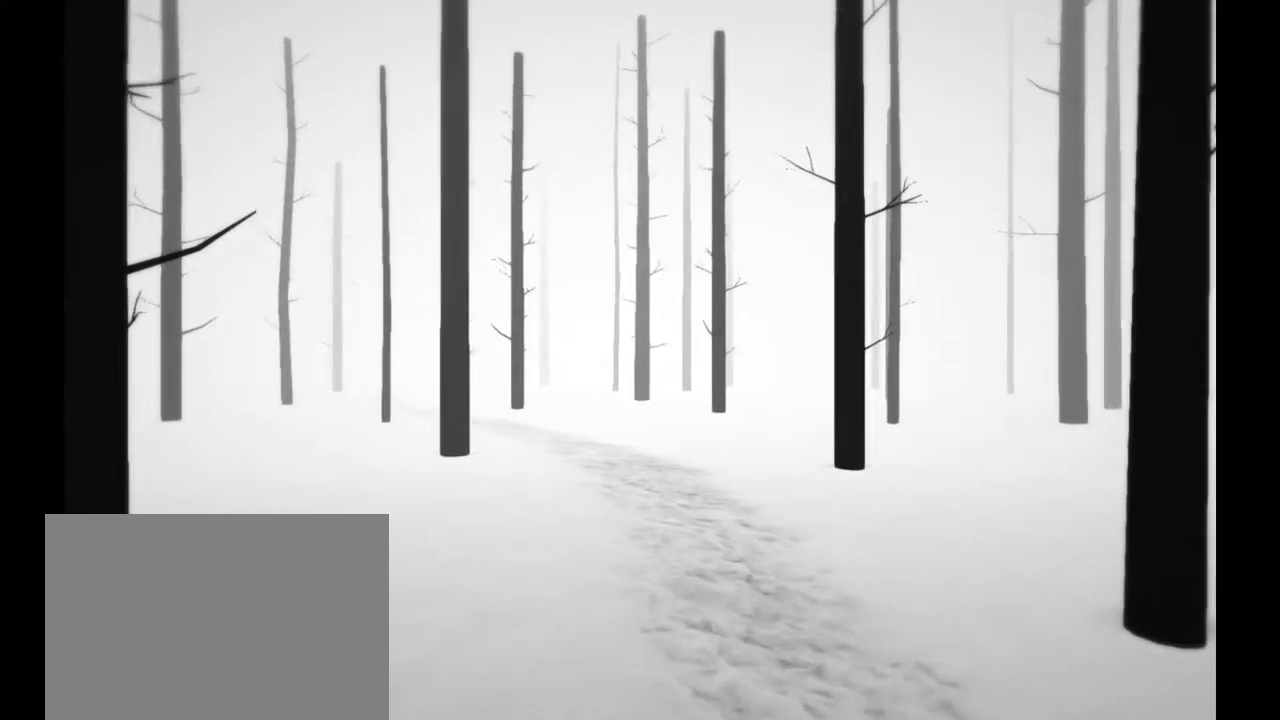
{"dt_ms": 500, "buttons": ["R2"], "left_stick": "up", "right_stick": "right", "events": [[133, "right_stick", "down-right"], [433, "right_stick", "right"]]}
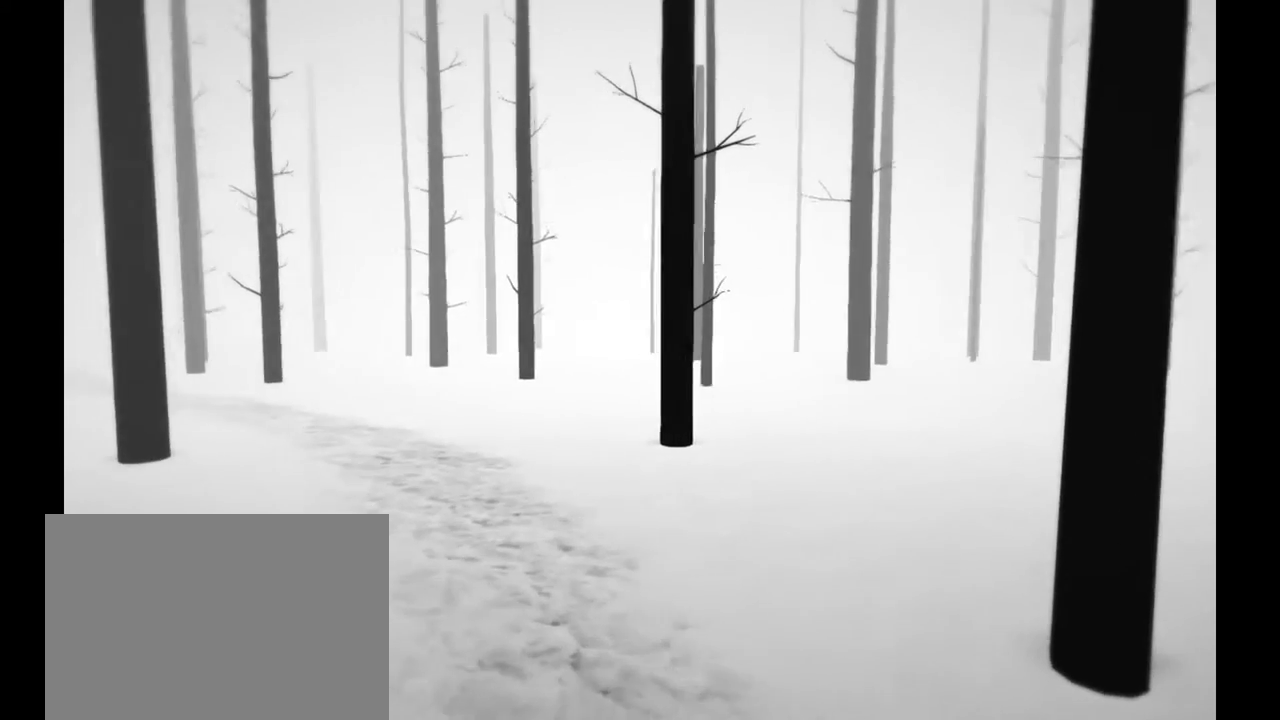
{"dt_ms": 500, "buttons": ["R2"], "left_stick": "up", "right_stick": "center", "events": [[333, "right_stick", "center"]]}
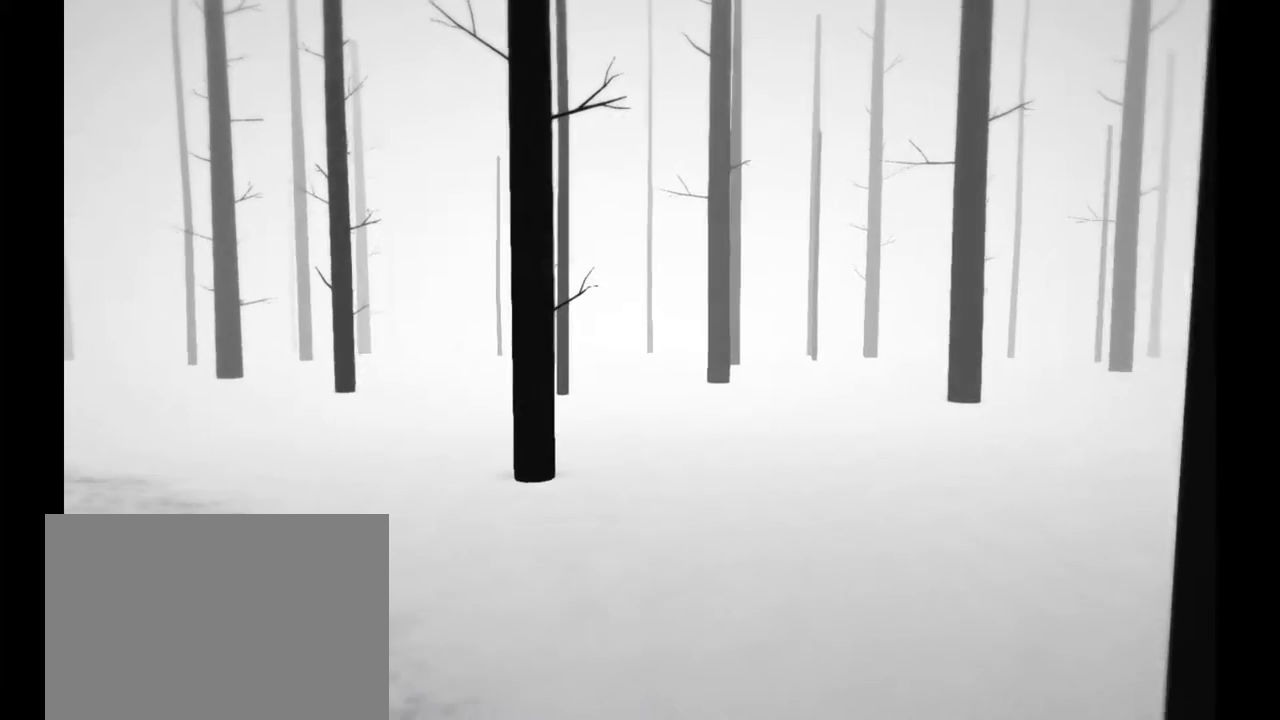
{"dt_ms": 500, "buttons": ["R2"], "left_stick": "up-left", "right_stick": "center", "events": [[133, "left_stick", "up-left"], [133, "right_stick", "right"], [467, "right_stick", "center"]]}
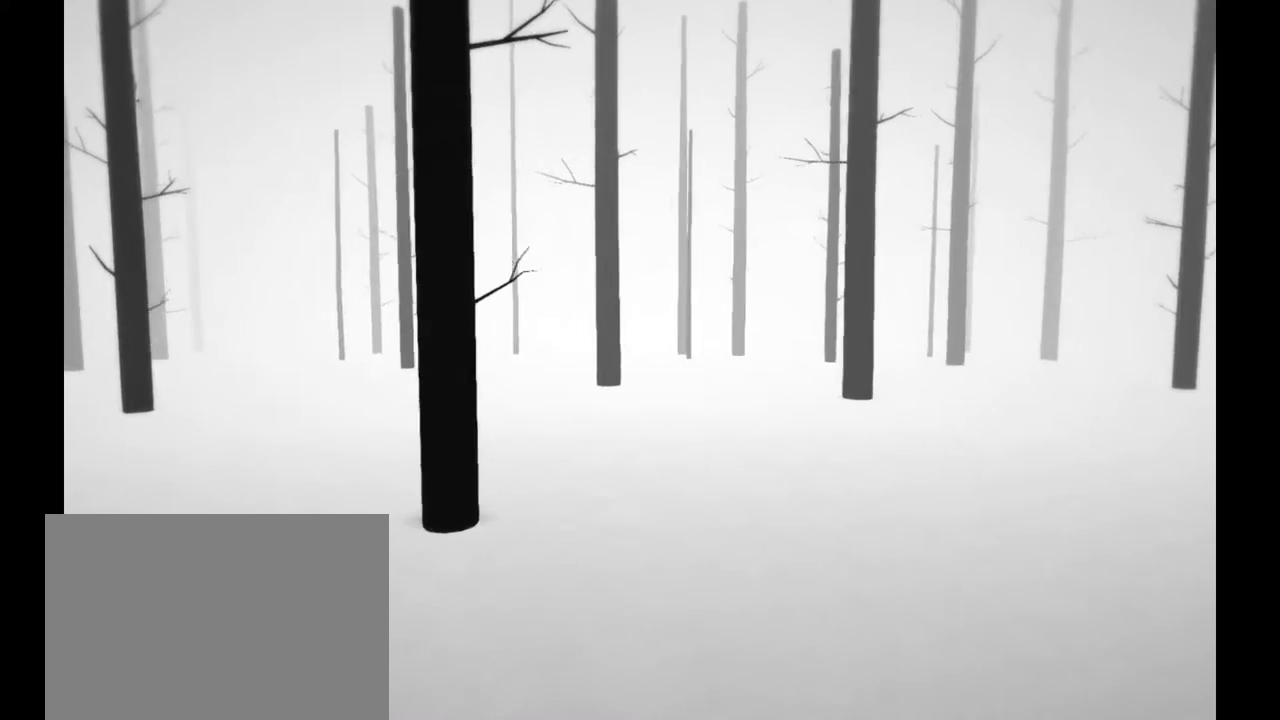
{"dt_ms": 500, "buttons": ["R2"], "left_stick": "up-left", "right_stick": "center", "events": [[250, "right_stick", "down-right"], [483, "right_stick", "center"]]}
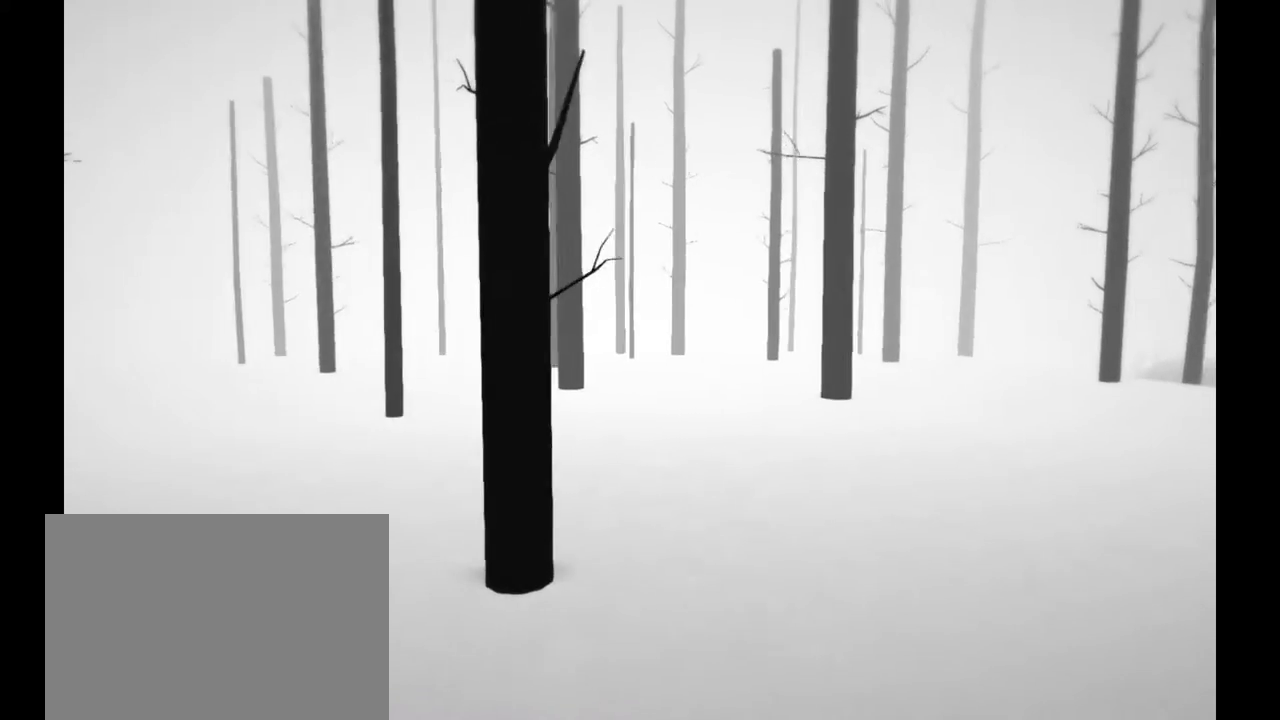
{"dt_ms": 500, "buttons": ["R2"], "left_stick": "up-left", "right_stick": "left", "events": [[367, "right_stick", "left"]]}
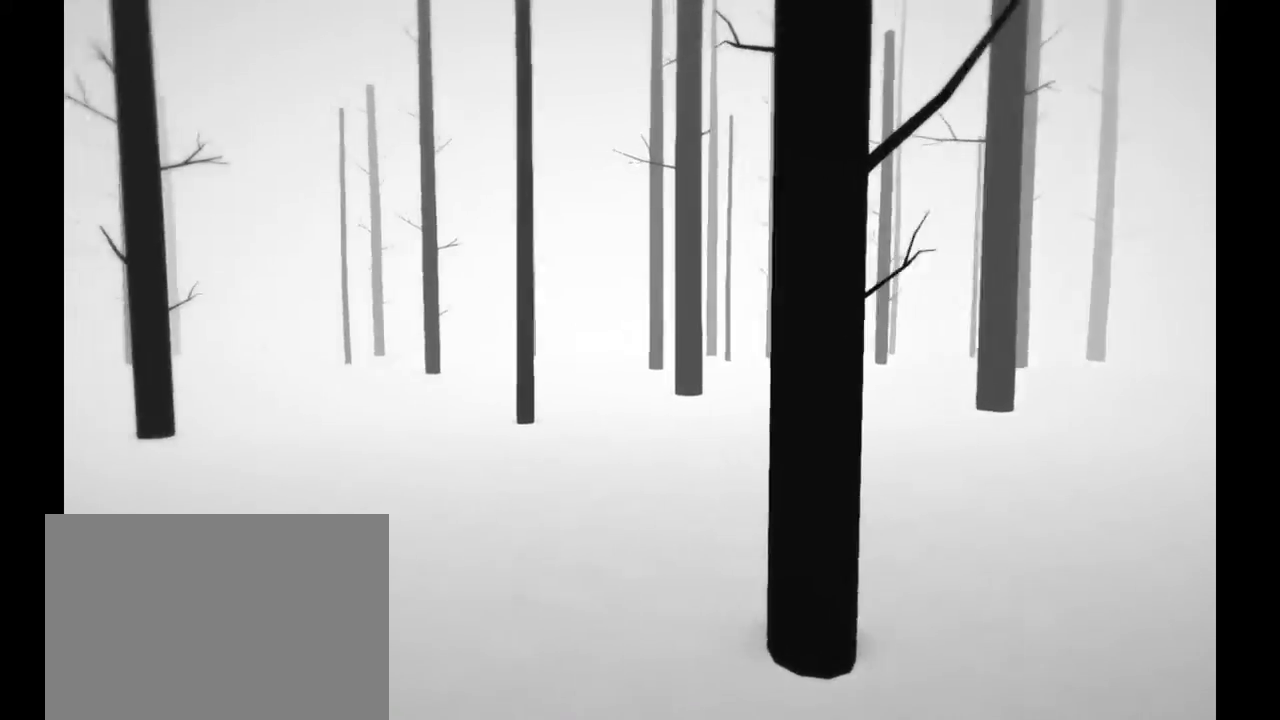
{"dt_ms": 500, "buttons": ["R2"], "left_stick": "up-left", "right_stick": "left", "events": []}
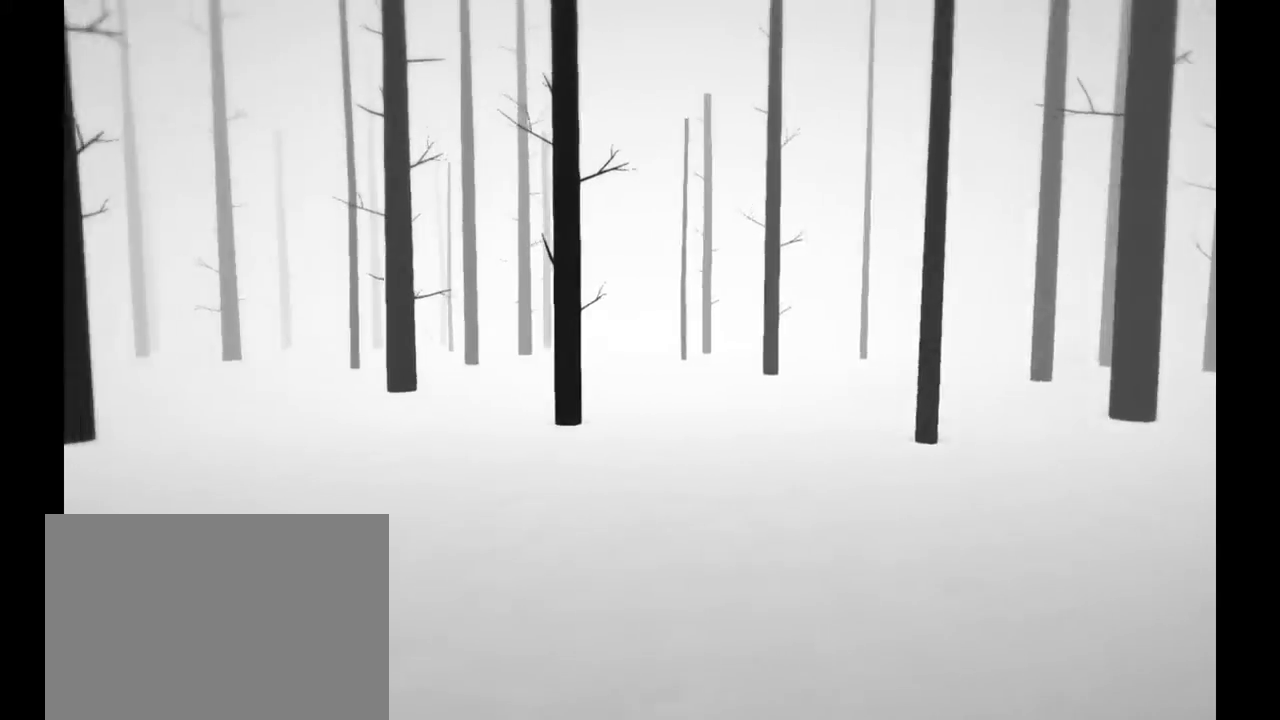
{"dt_ms": 500, "buttons": ["R2"], "left_stick": "up-left", "right_stick": "left", "events": []}
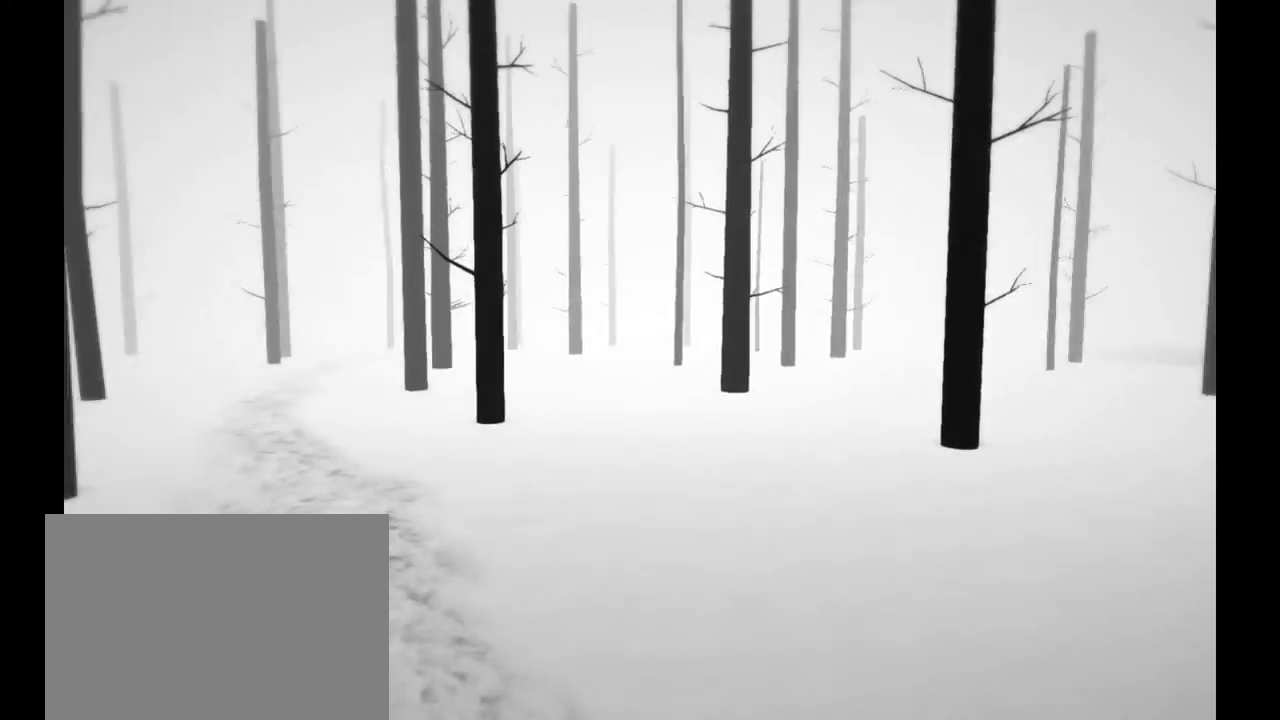
{"dt_ms": 500, "buttons": ["R2"], "left_stick": "up", "right_stick": "center", "events": [[300, "left_stick", "up"], [433, "right_stick", "center"]]}
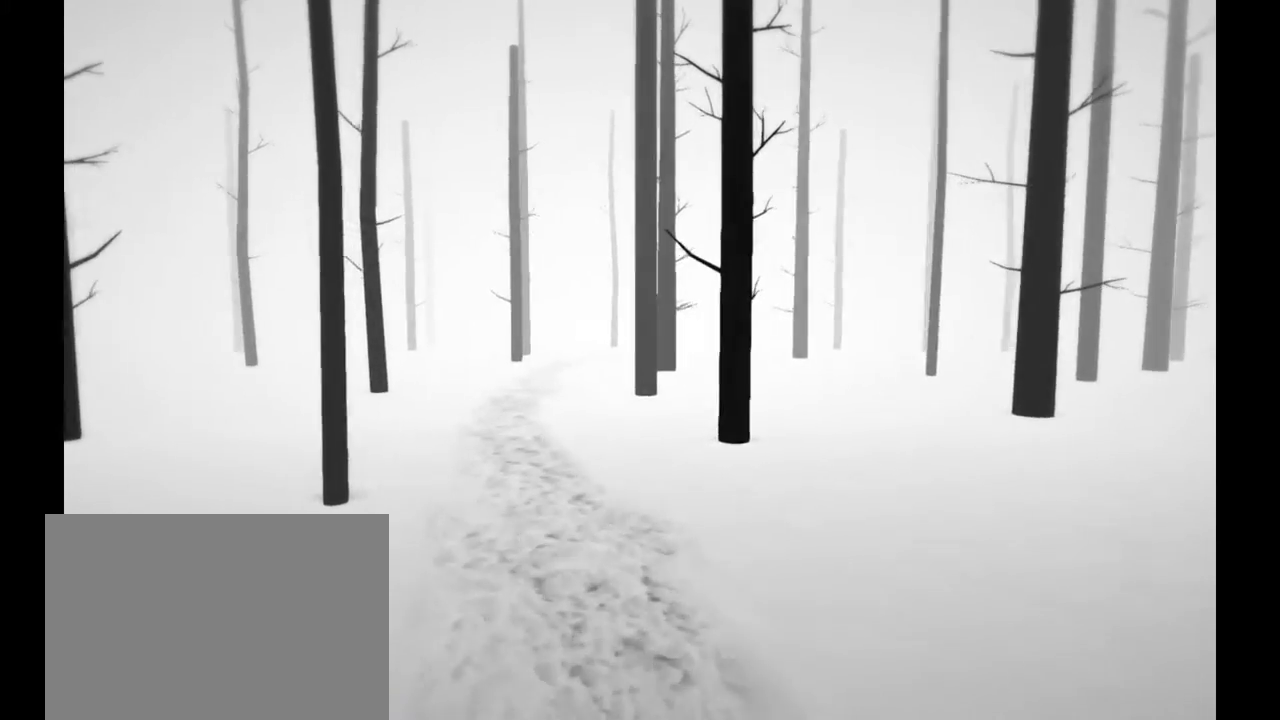
{"dt_ms": 1000, "buttons": ["R2"], "left_stick": "up", "right_stick": "center"}
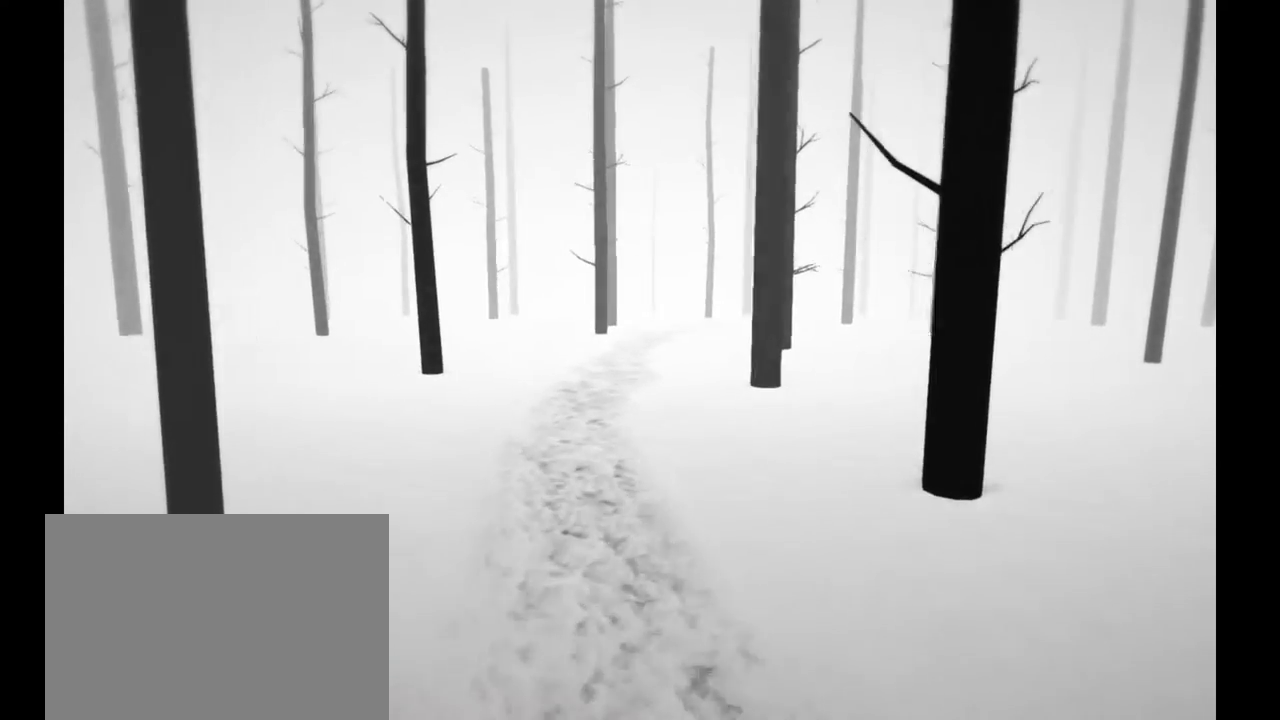
{"dt_ms": 500, "buttons": ["R2"], "left_stick": "up", "right_stick": "center"}
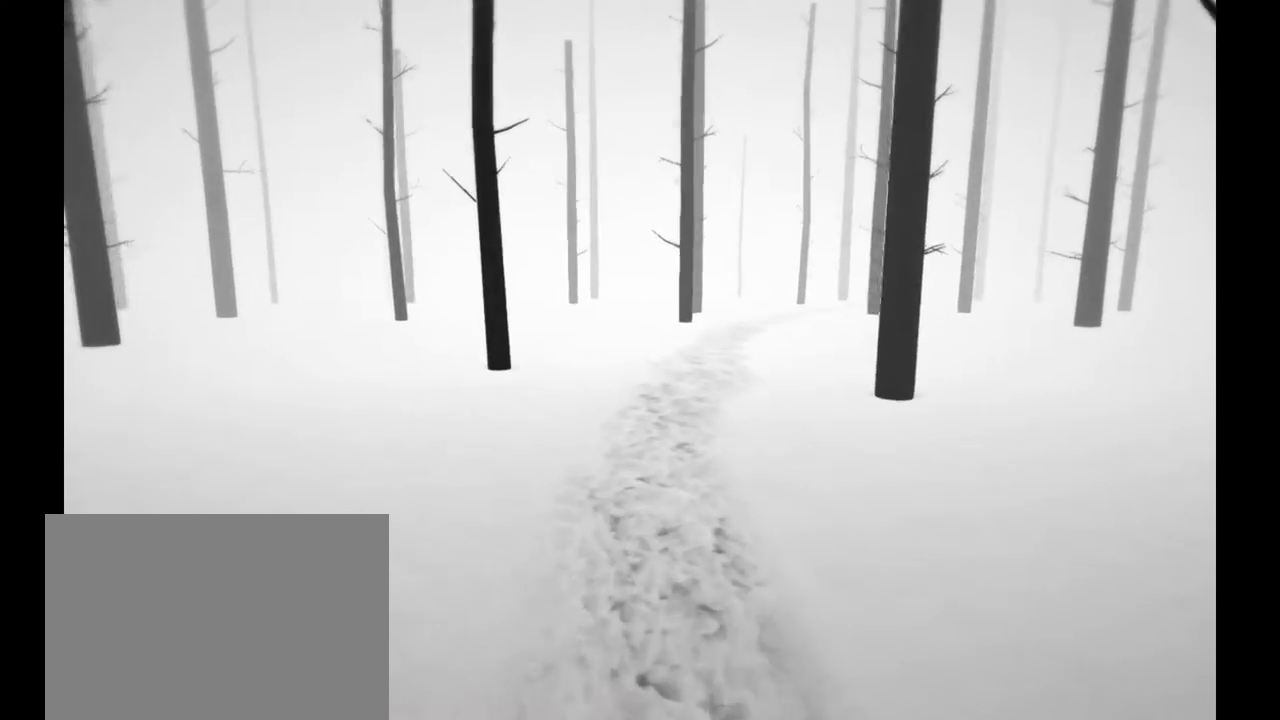
{"dt_ms": 500, "buttons": ["R2"], "left_stick": "up-right", "right_stick": "left", "events": [[133, "right_stick", "left"], [217, "left_stick", "up-right"]]}
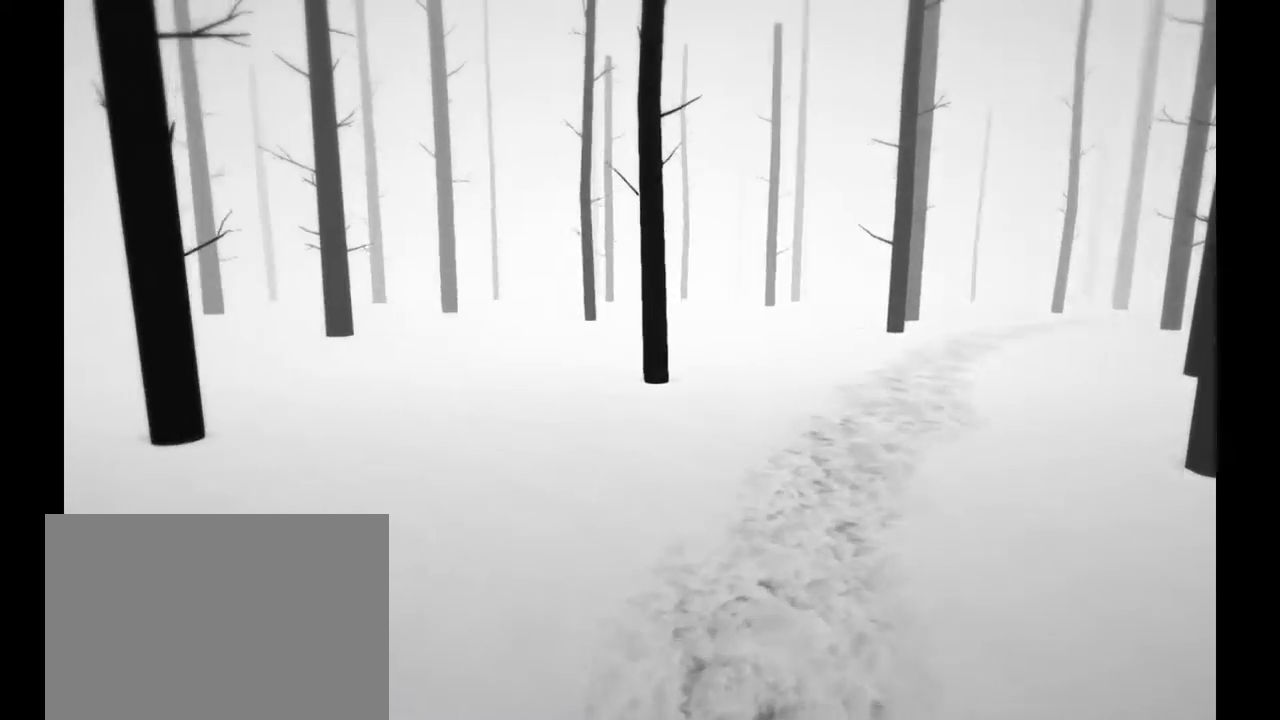
{"dt_ms": 500, "buttons": ["R2"], "left_stick": "up-right", "right_stick": "center", "events": [[233, "right_stick", "center"]]}